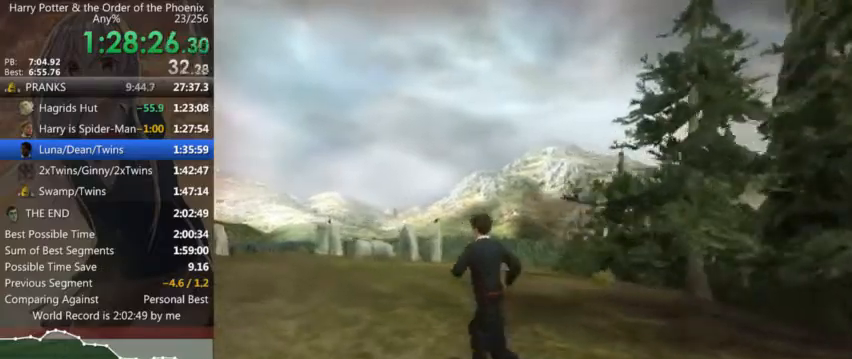
Gameplay with keyboard and mouse; each line is a JSON object with the keys and mouse buttons held at the frame after it. "events" lists presses ("down") and releases ("up") of "a", "c", "ctrl", "d", "down", "escape", "left", "return", "right", "s", "shift_l", "shift_r", "space", "tab", "up", "w", "mouse_left" and "mouse_right" between this image and that frame as [ms after this image, input, new state], when the widget could be followed in between. "mouse_left", "mouse_right" = the "left", "right" buttons of the "mouse" list. No other keys are recorded. Mouse movement is not recorded.
{"keys": ["a", "shift_l"], "mouse": [], "events": [[67, "w", "up"]]}
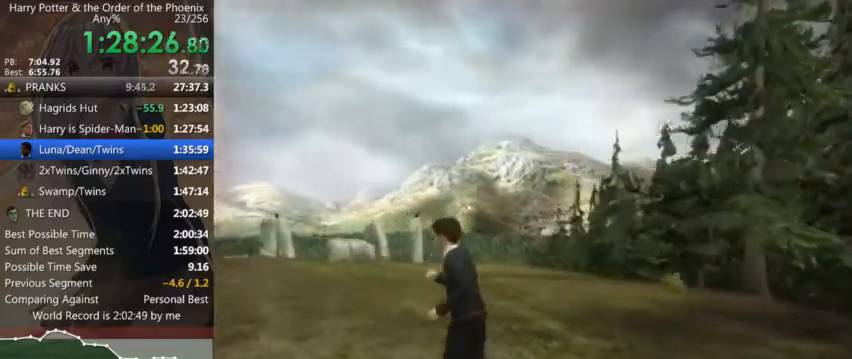
{"keys": ["a", "shift_l"], "mouse": [], "events": []}
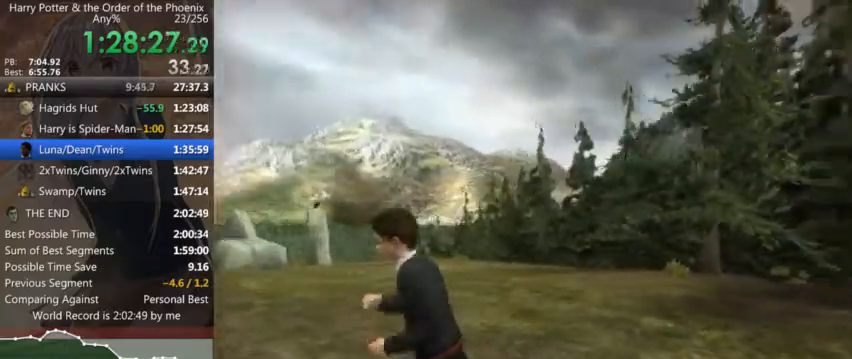
{"keys": ["a", "s", "shift_l"], "mouse": [], "events": [[100, "s", "down"]]}
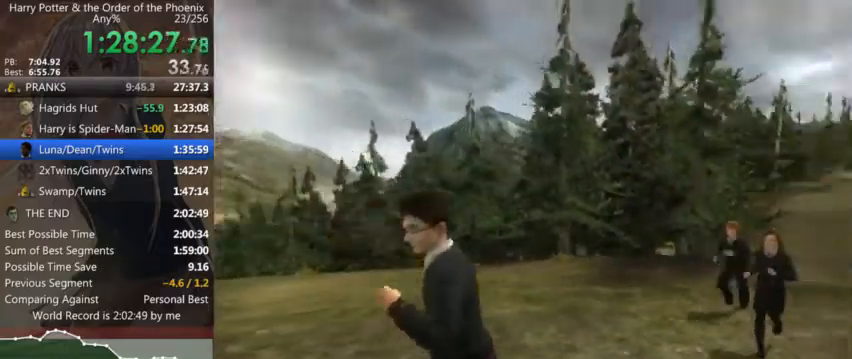
{"keys": ["a", "s", "shift_l"], "mouse": [], "events": [[67, "a", "up"], [300, "a", "down"]]}
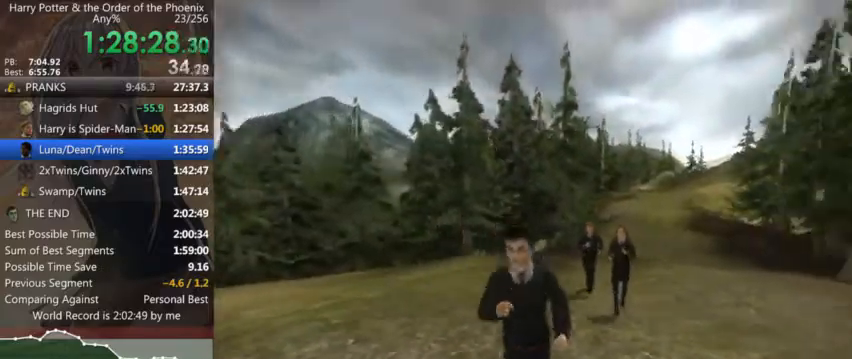
{"keys": ["a", "s", "shift_l"], "mouse": [], "events": []}
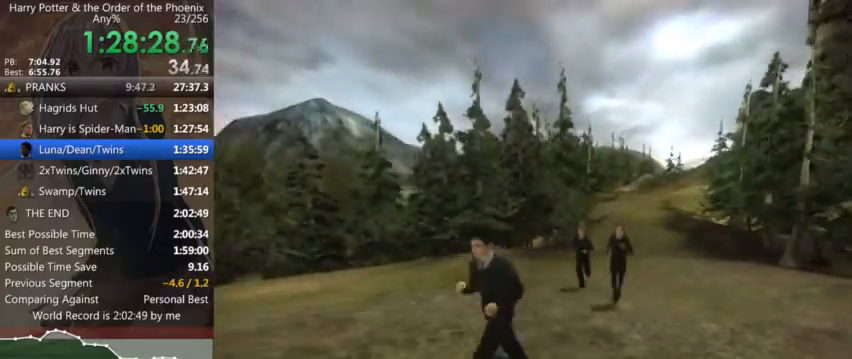
{"keys": ["a", "s", "shift_l"], "mouse": [], "events": []}
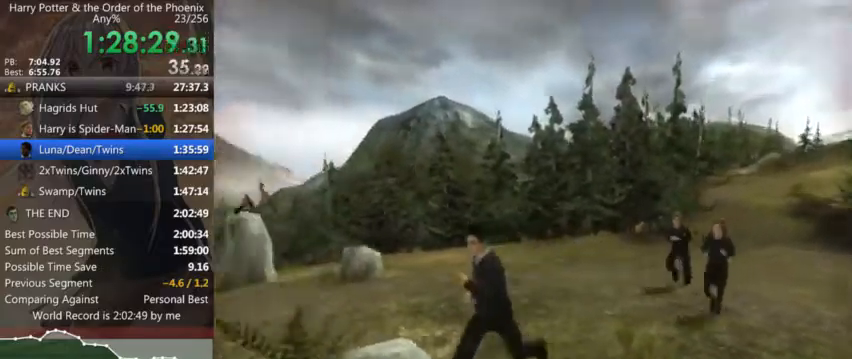
{"keys": ["a", "s", "shift_l"], "mouse": [], "events": []}
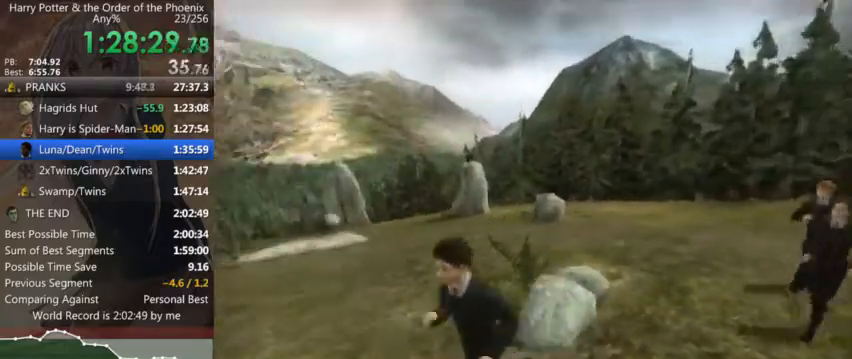
{"keys": ["a", "shift_l"], "mouse": [], "events": [[234, "s", "up"]]}
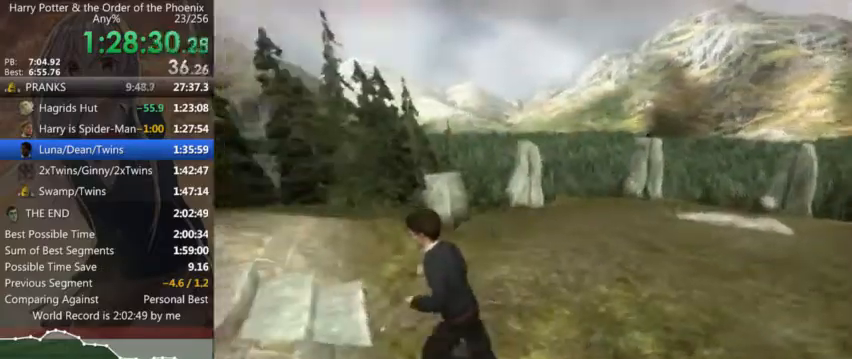
{"keys": ["shift_l", "w"], "mouse": [], "events": [[267, "w", "down"], [400, "a", "up"]]}
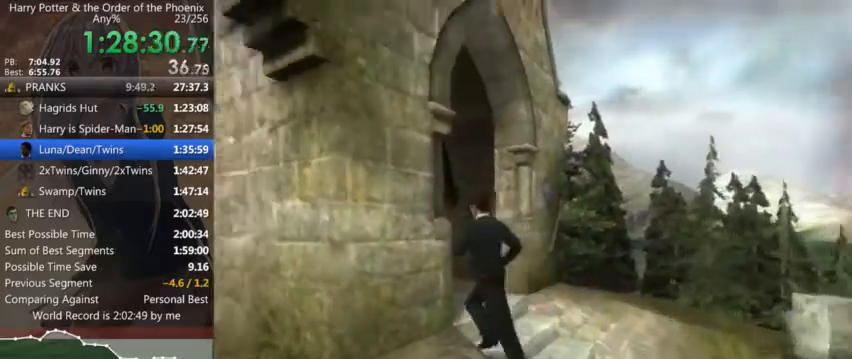
{"keys": ["a", "shift_l", "w"], "mouse": [], "events": [[234, "d", "down"], [334, "d", "up"], [400, "a", "down"]]}
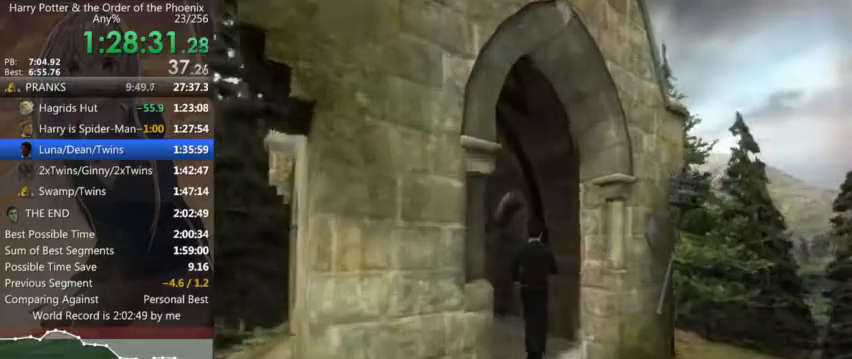
{"keys": ["a", "shift_l", "w"], "mouse": [], "events": []}
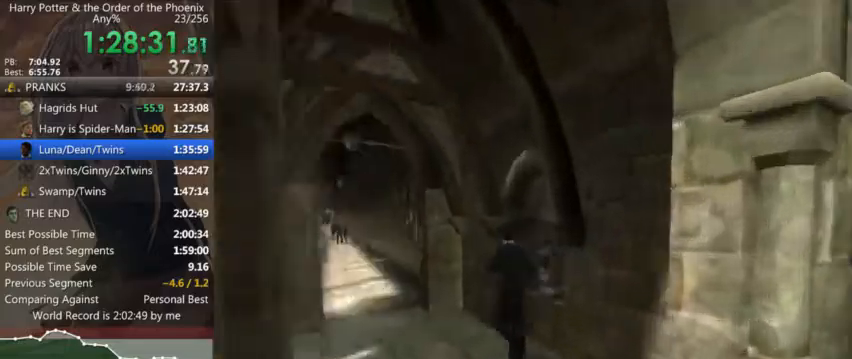
{"keys": ["a", "shift_l", "w"], "mouse": [], "events": []}
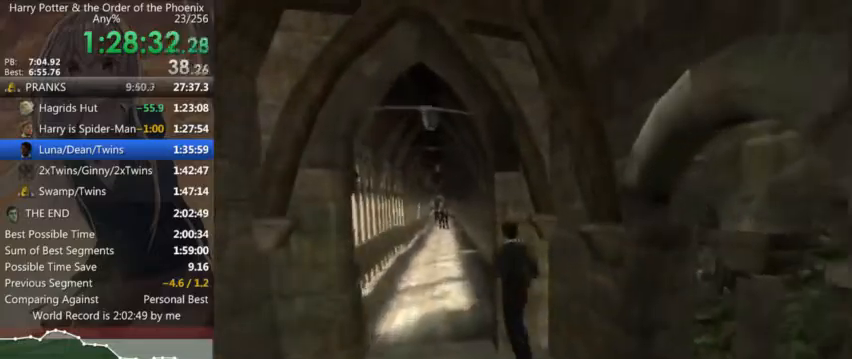
{"keys": ["a", "shift_l", "w"], "mouse": [], "events": [[67, "a", "up"], [300, "a", "down"], [300, "w", "up"], [467, "w", "down"]]}
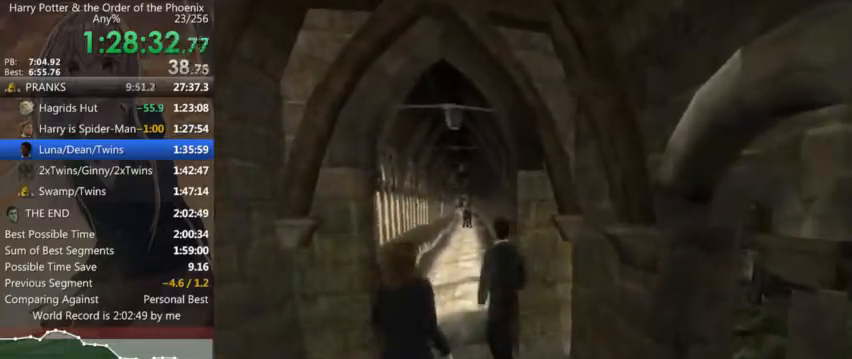
{"keys": ["shift_l", "w"], "mouse": [], "events": [[34, "a", "up"]]}
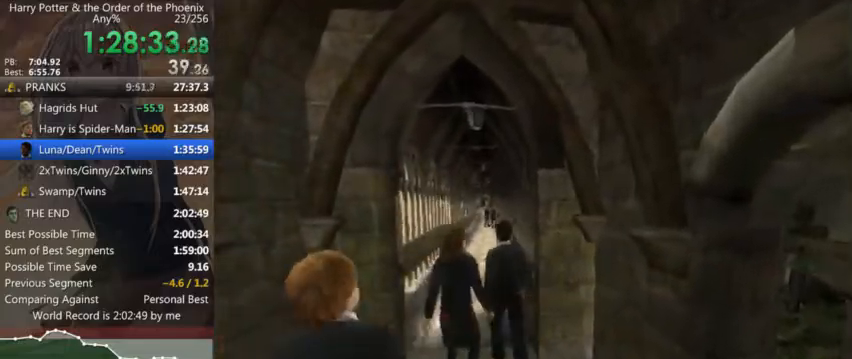
{"keys": ["shift_l", "w"], "mouse": [], "events": []}
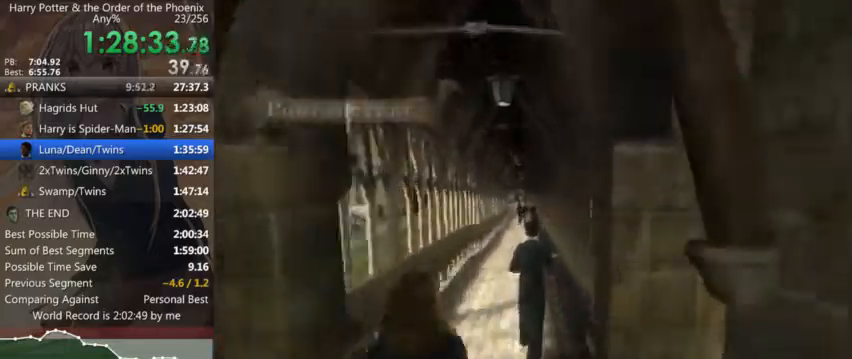
{"keys": ["a", "shift_l", "w"], "mouse": [], "events": [[200, "a", "down"]]}
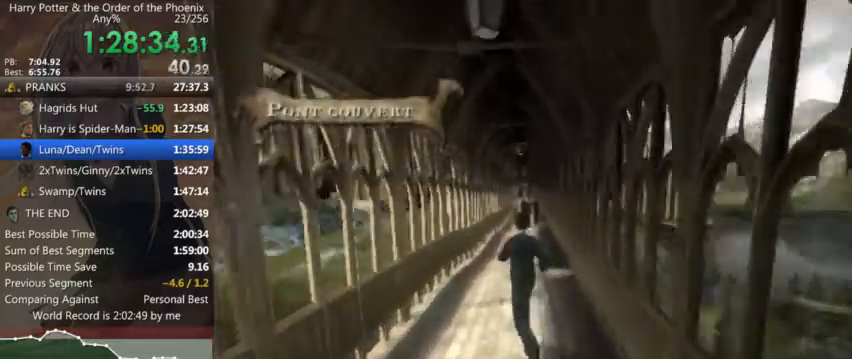
{"keys": ["shift_l", "w"], "mouse": [], "events": [[67, "a", "up"]]}
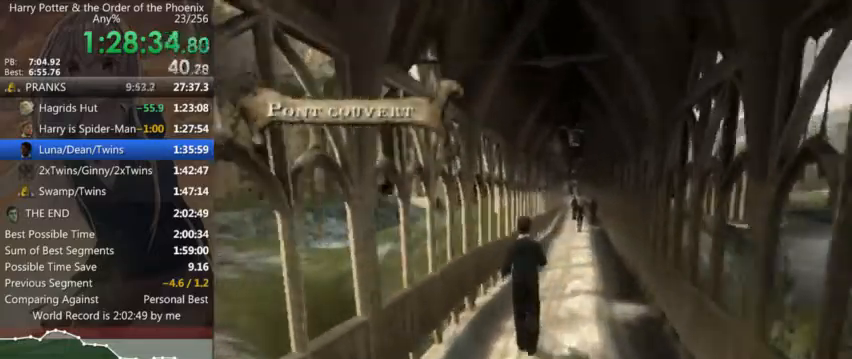
{"keys": ["shift_l", "w"], "mouse": [], "events": []}
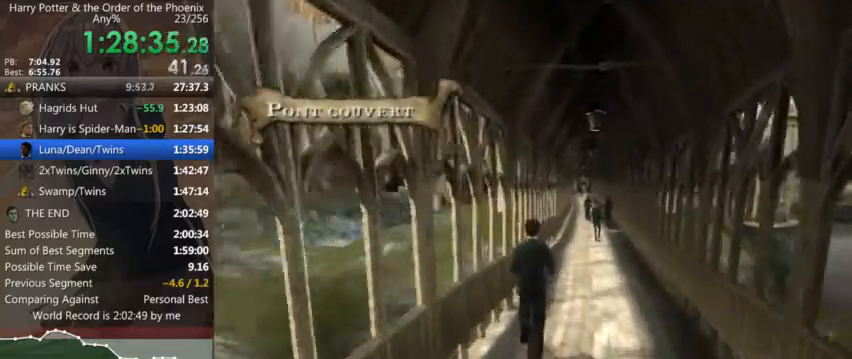
{"keys": ["shift_l", "w"], "mouse": [], "events": [[200, "d", "down"], [334, "d", "up"]]}
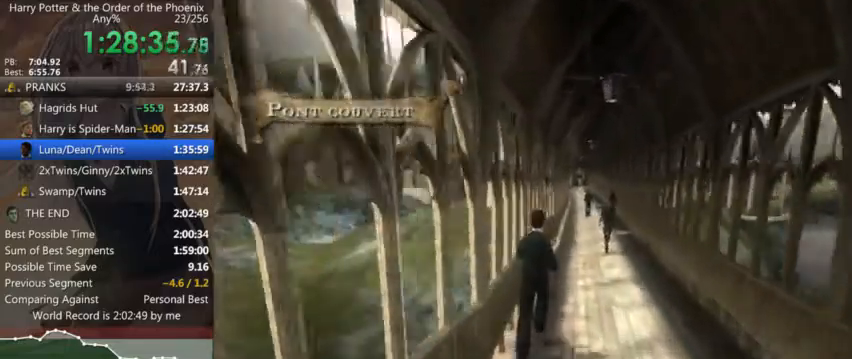
{"keys": ["shift_l", "w"], "mouse": [], "events": []}
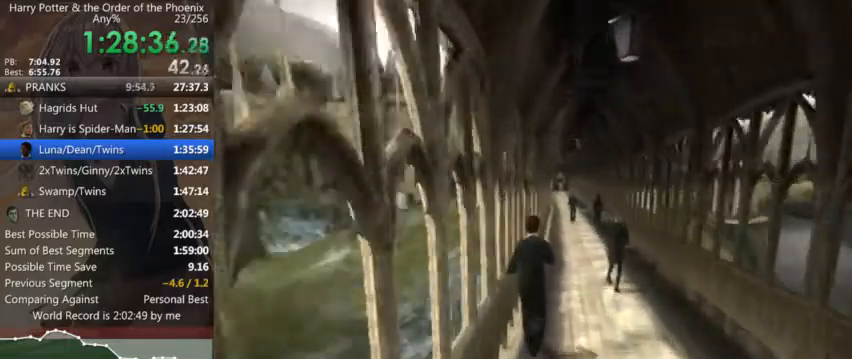
{"keys": ["shift_l", "w"], "mouse": [], "events": []}
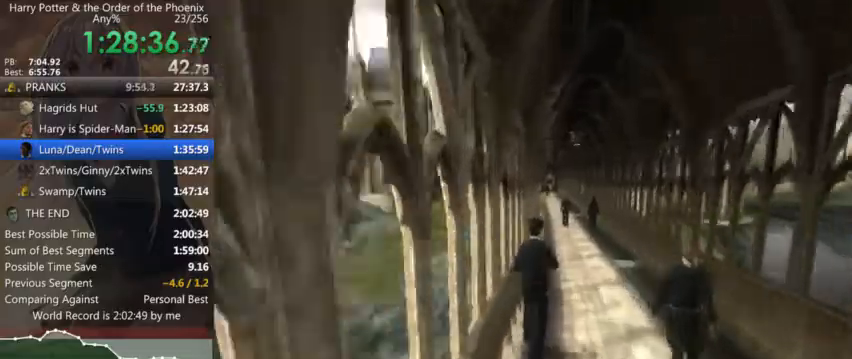
{"keys": ["shift_l", "w"], "mouse": [], "events": []}
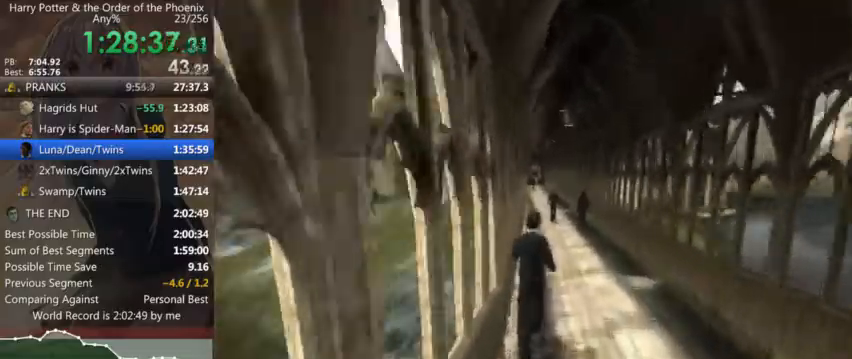
{"keys": ["shift_l", "w"], "mouse": [], "events": []}
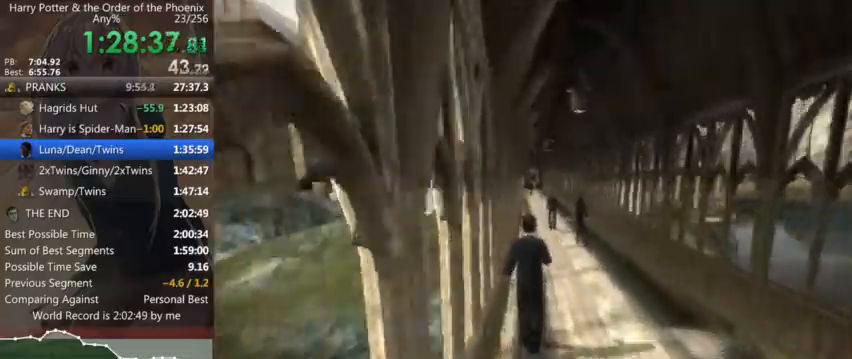
{"keys": ["shift_l", "w"], "mouse": [], "events": []}
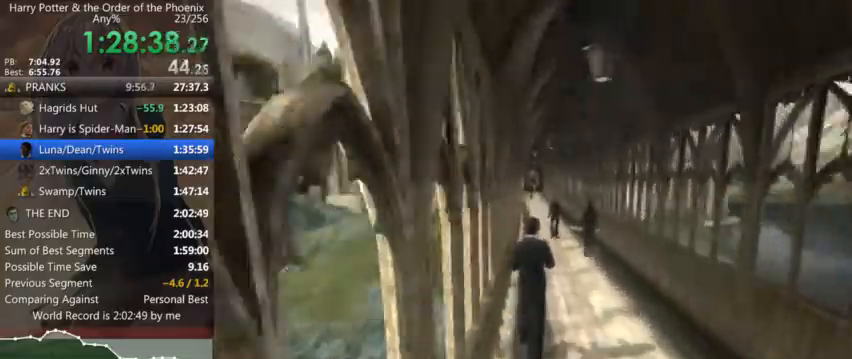
{"keys": ["shift_l", "w"], "mouse": [], "events": []}